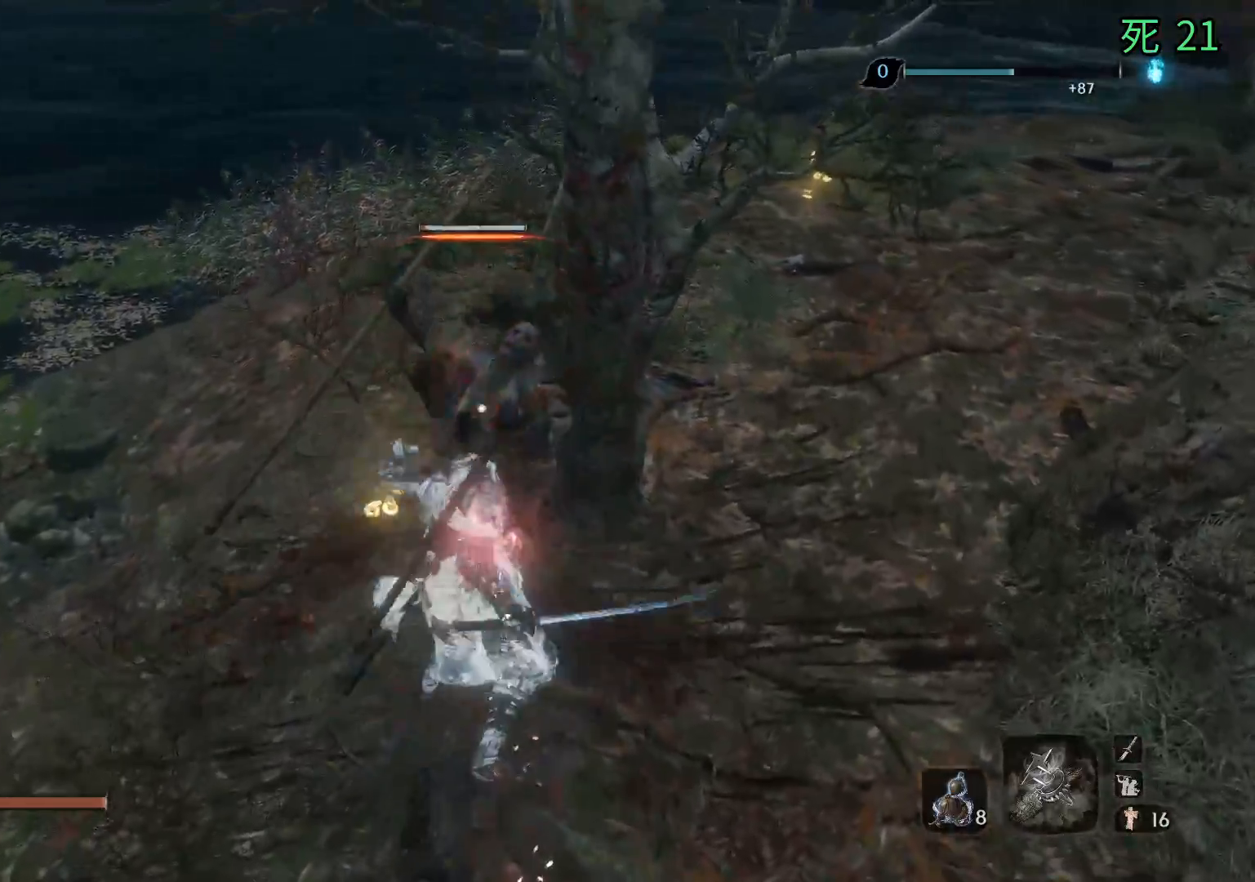
Gameplay with a controller (Xbox layout); each line is a JSON object with the inputs held at the frame after it. "events" lists button and stick changes between this image and that frame as [ms after this image, input, new state], when the widget could be followed in between. Not read: DPAD_DOWN DPAD_LEFT DPAD_RIGHT DPAD_UP L1 L2 L3 R1 R2 R3 other_buttons right_stick.
{"buttons": [], "left_stick": "center", "events": []}
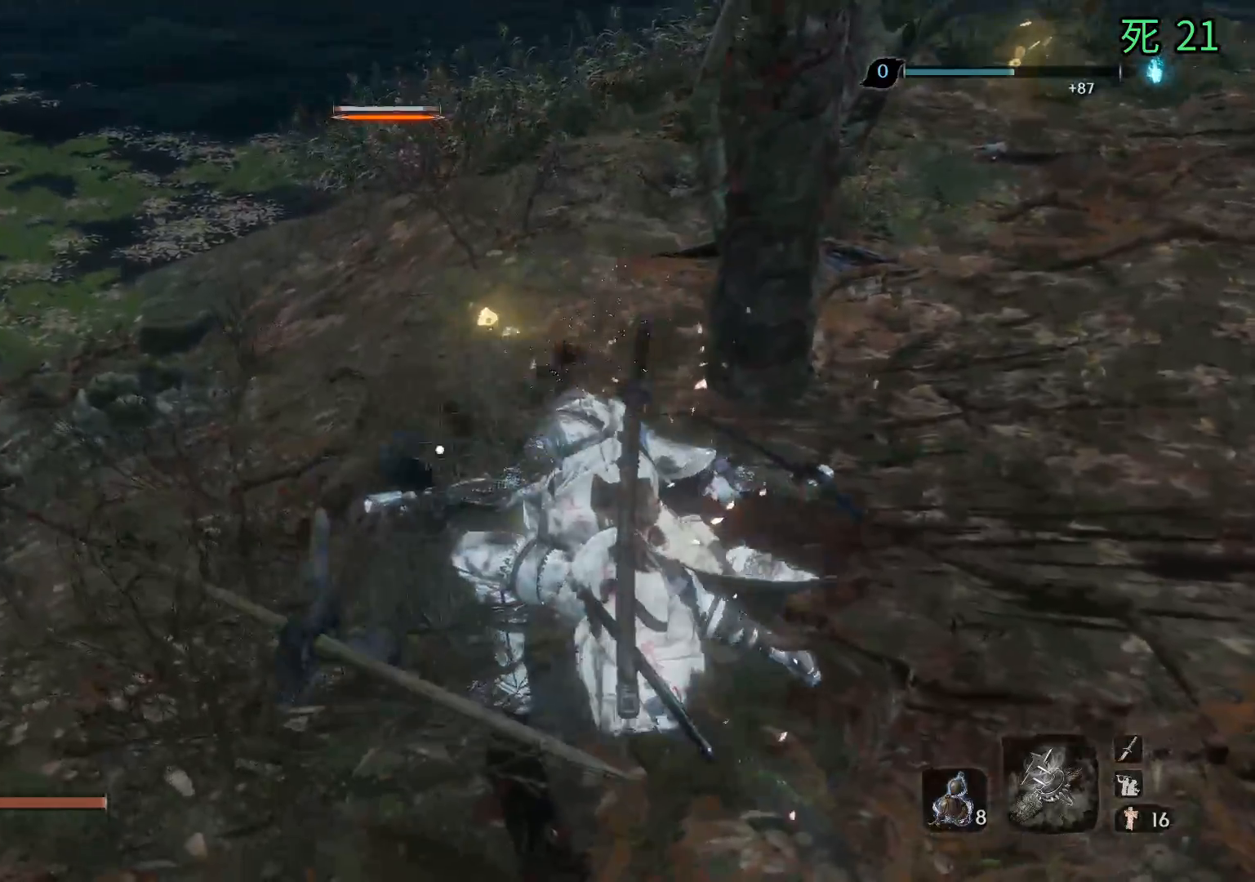
{"buttons": [], "left_stick": "center", "events": []}
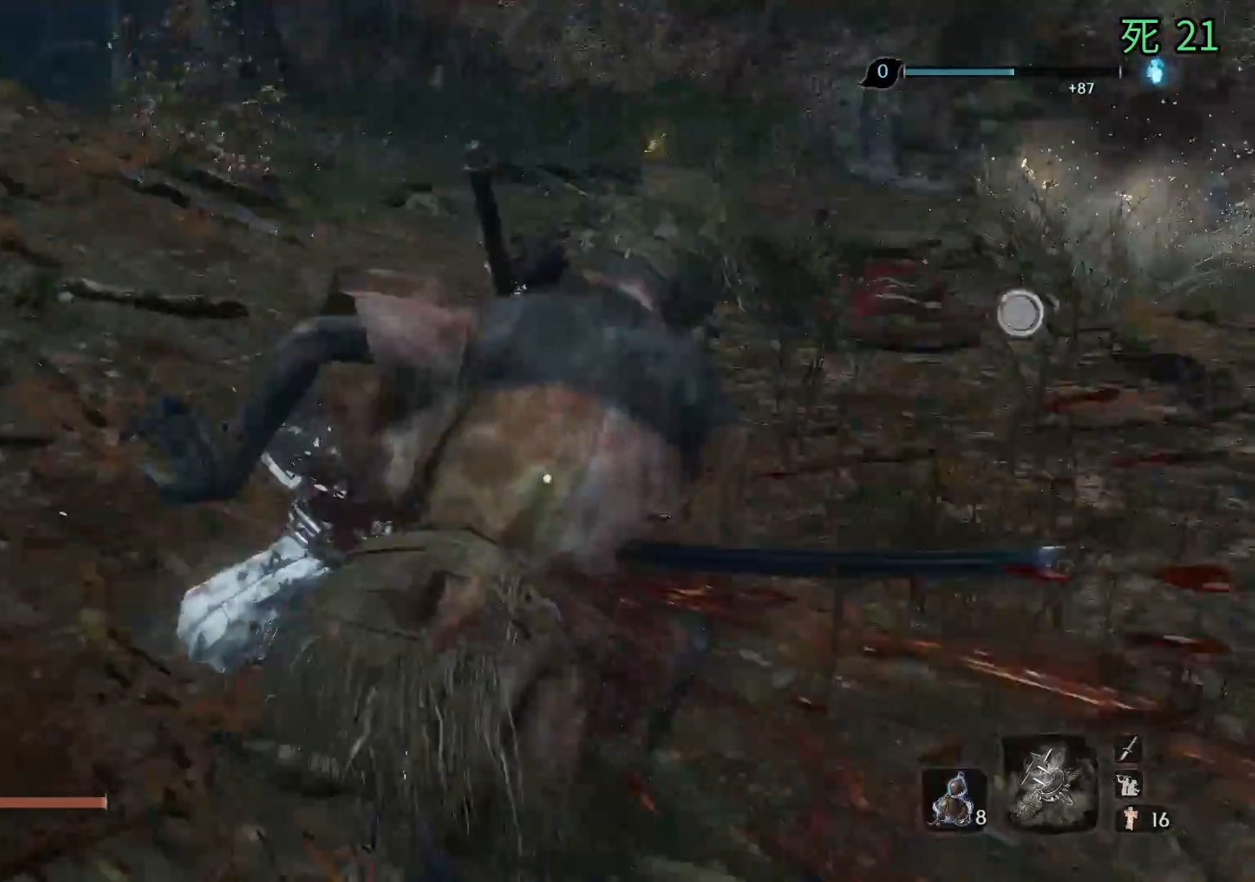
{"buttons": [], "left_stick": "up", "events": [[217, "left_stick", "up-right"], [283, "left_stick", "up"]]}
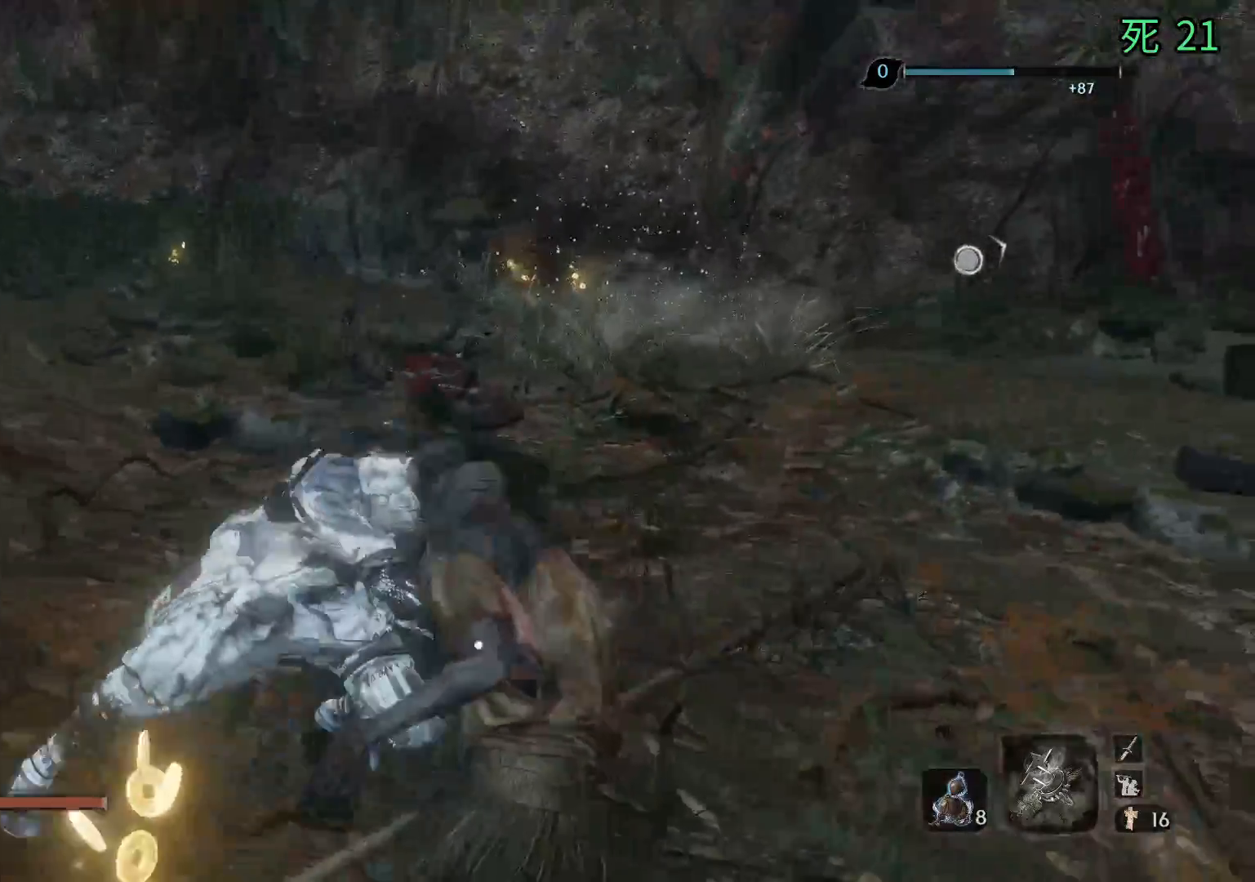
{"buttons": [], "left_stick": "up", "events": []}
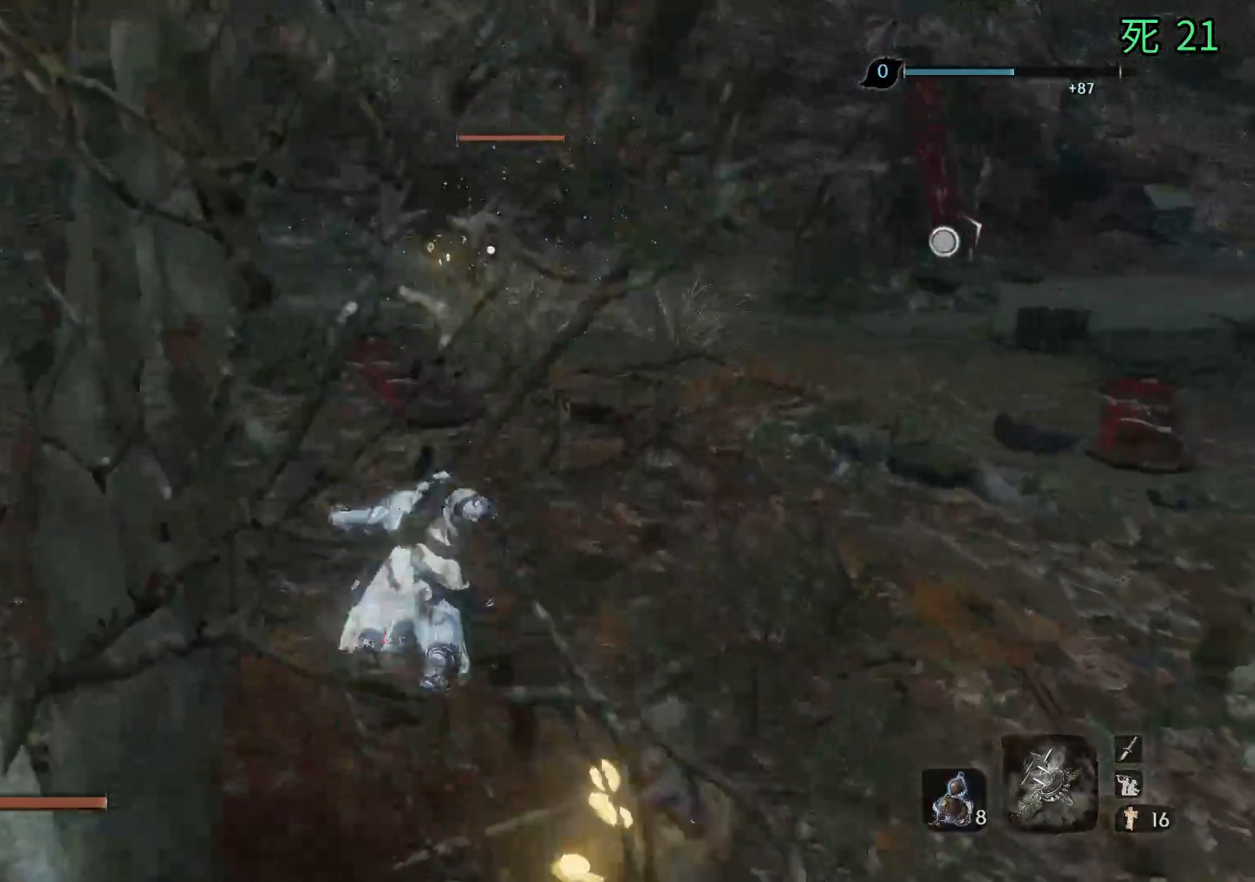
{"buttons": [], "left_stick": "up", "events": []}
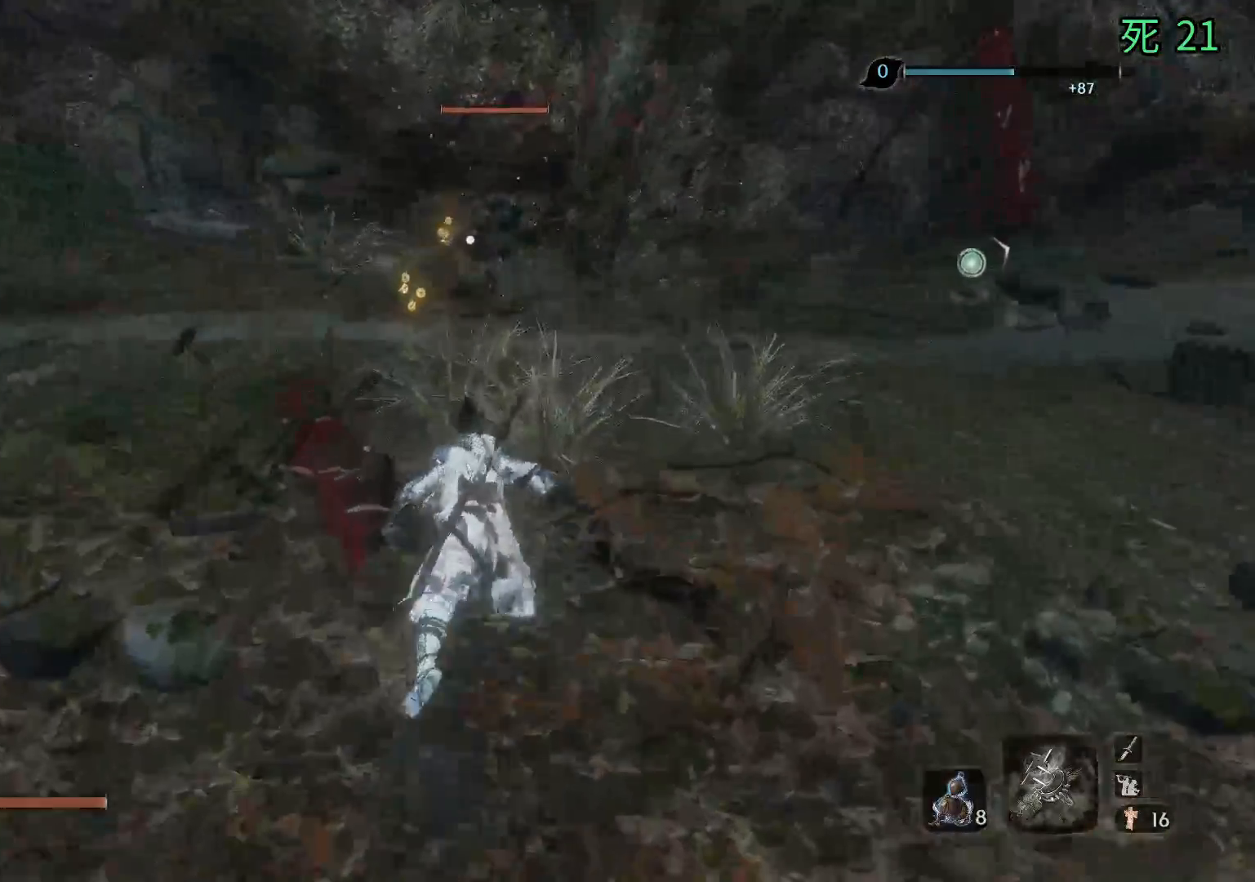
{"buttons": [], "left_stick": "up", "events": []}
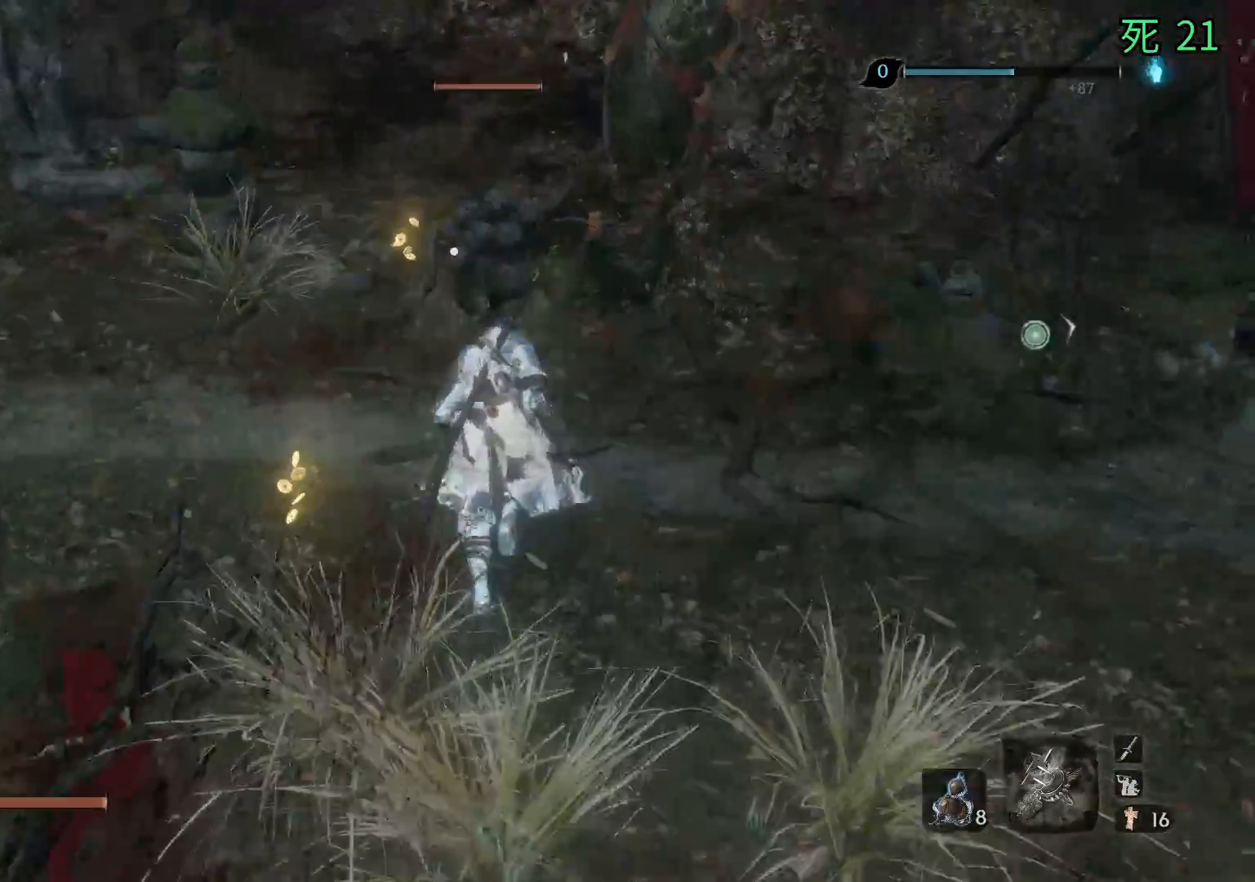
{"buttons": [], "left_stick": "center", "events": [[67, "left_stick", "center"]]}
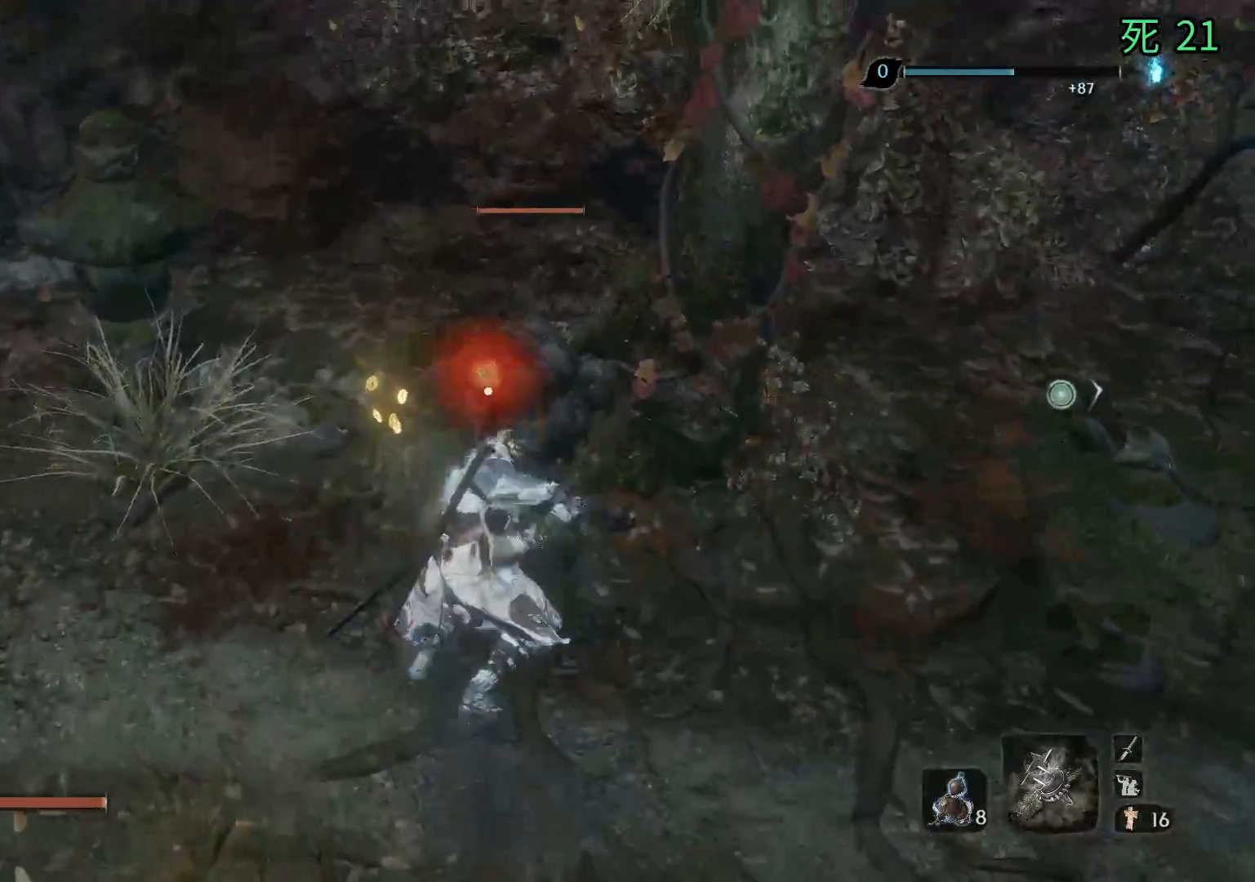
{"buttons": [], "left_stick": "center", "events": []}
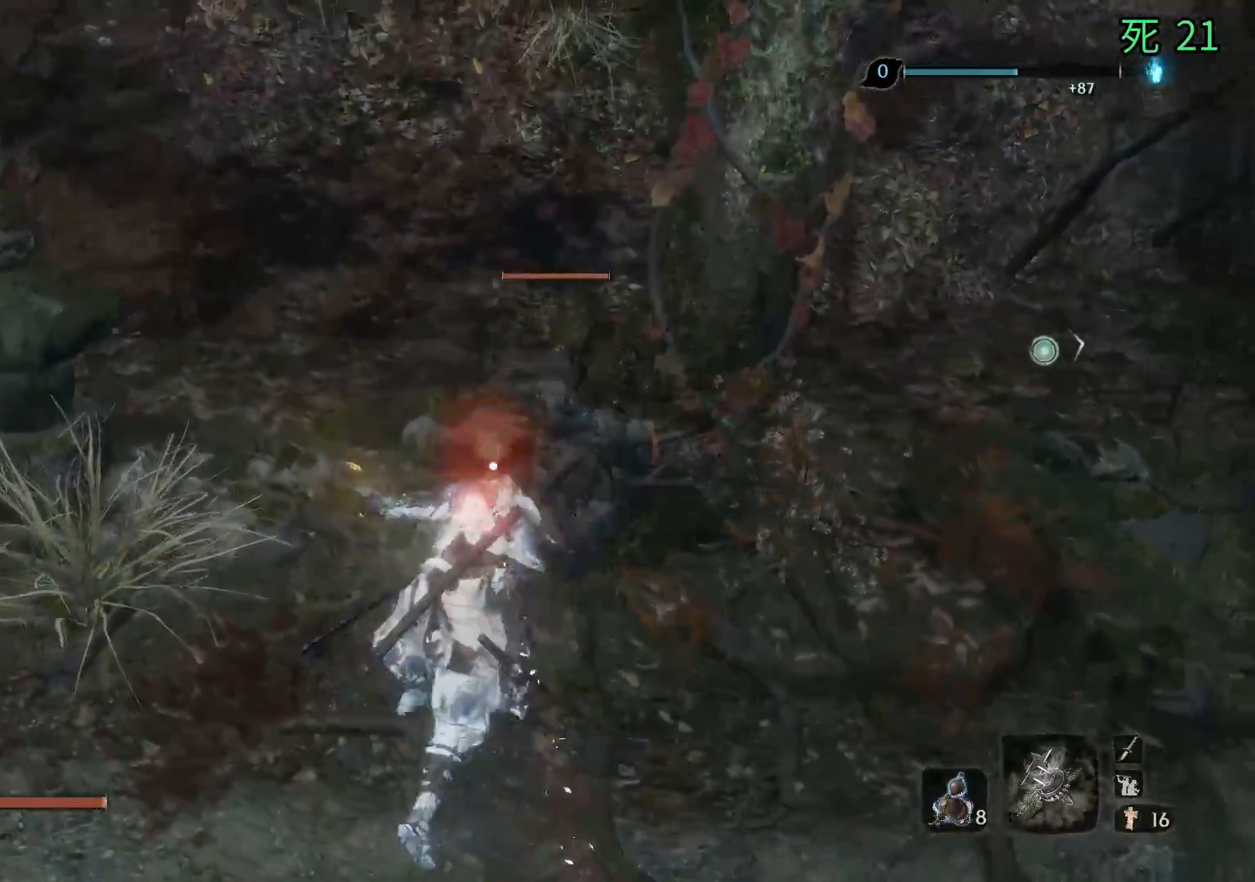
{"buttons": [], "left_stick": "center", "events": []}
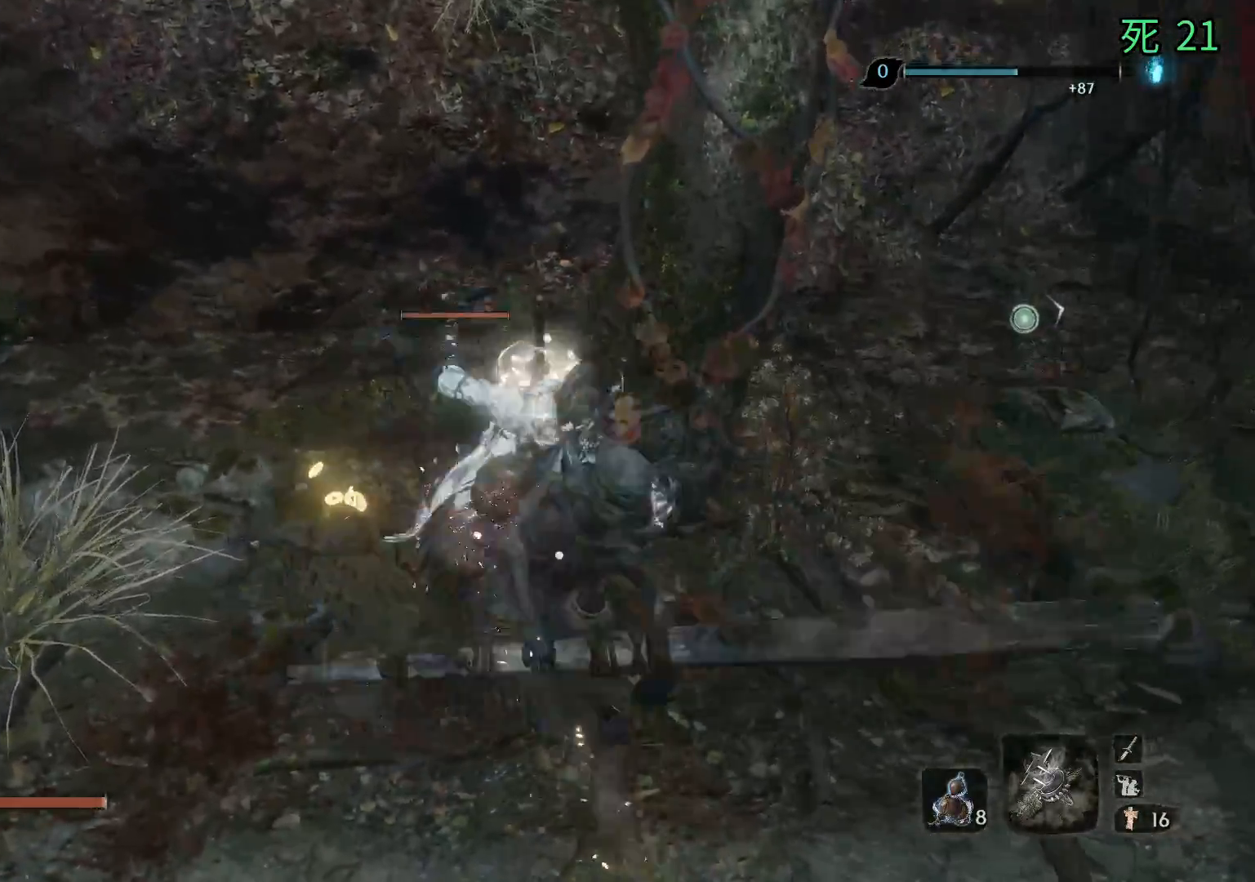
{"buttons": [], "left_stick": "center", "events": []}
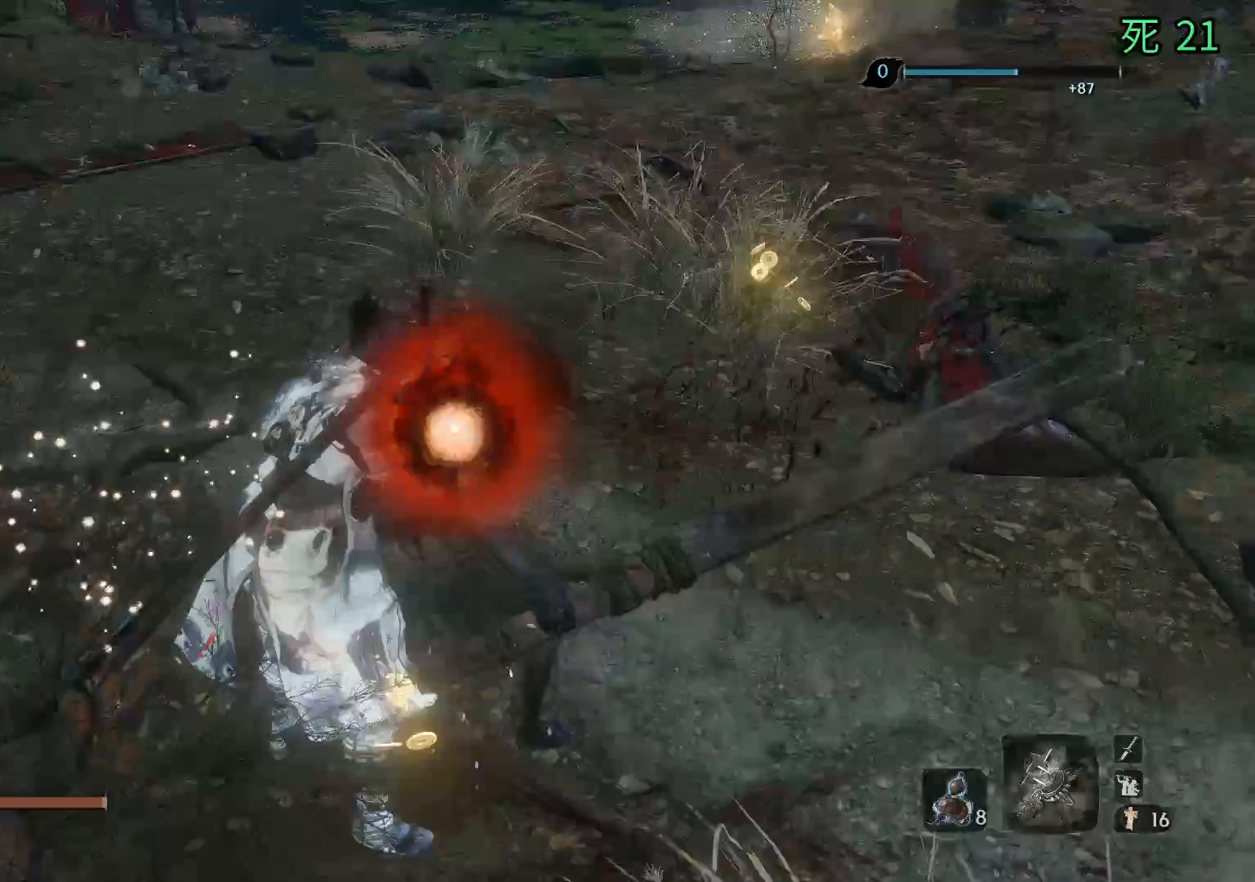
{"buttons": [], "left_stick": "up", "events": [[483, "left_stick", "up"]]}
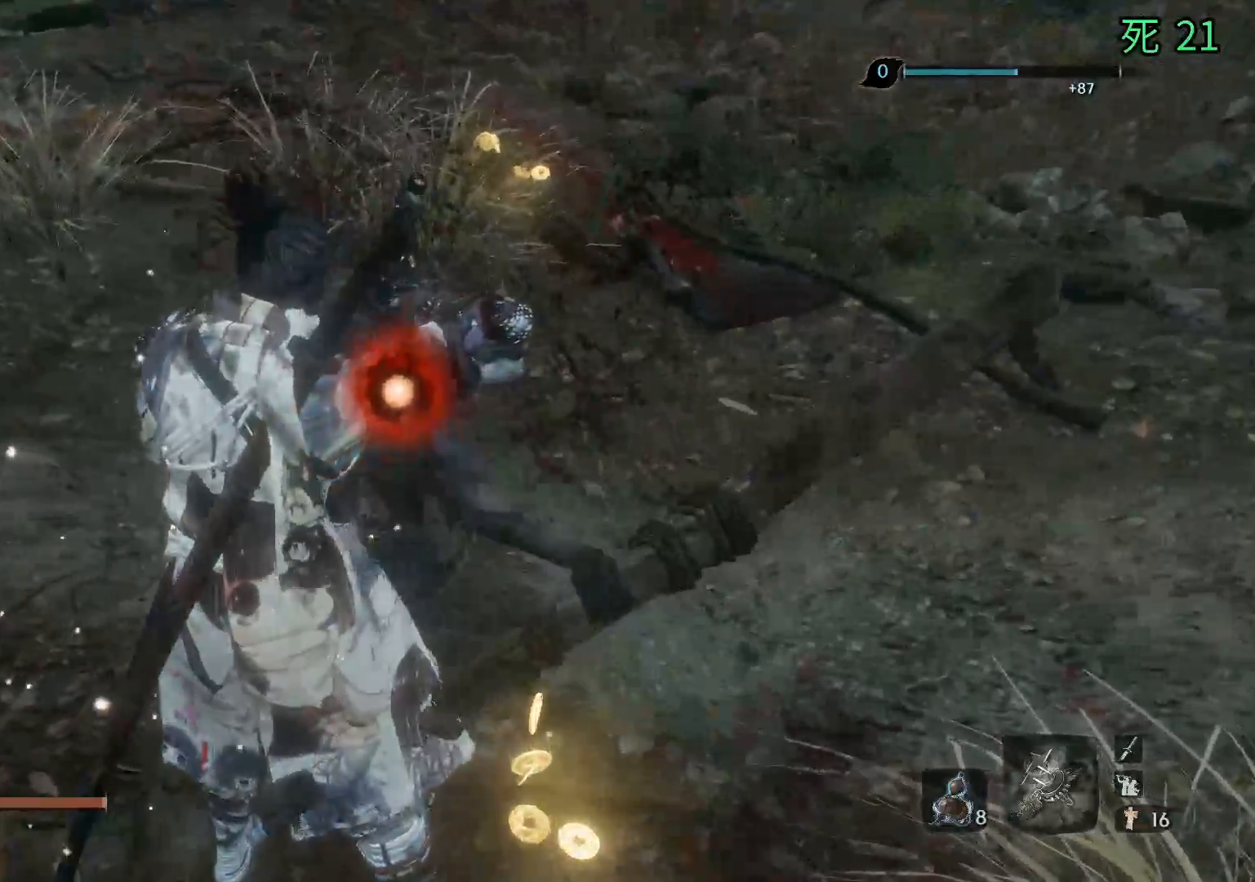
{"buttons": [], "left_stick": "up", "events": [[33, "X", "down"], [50, "X", "up"]]}
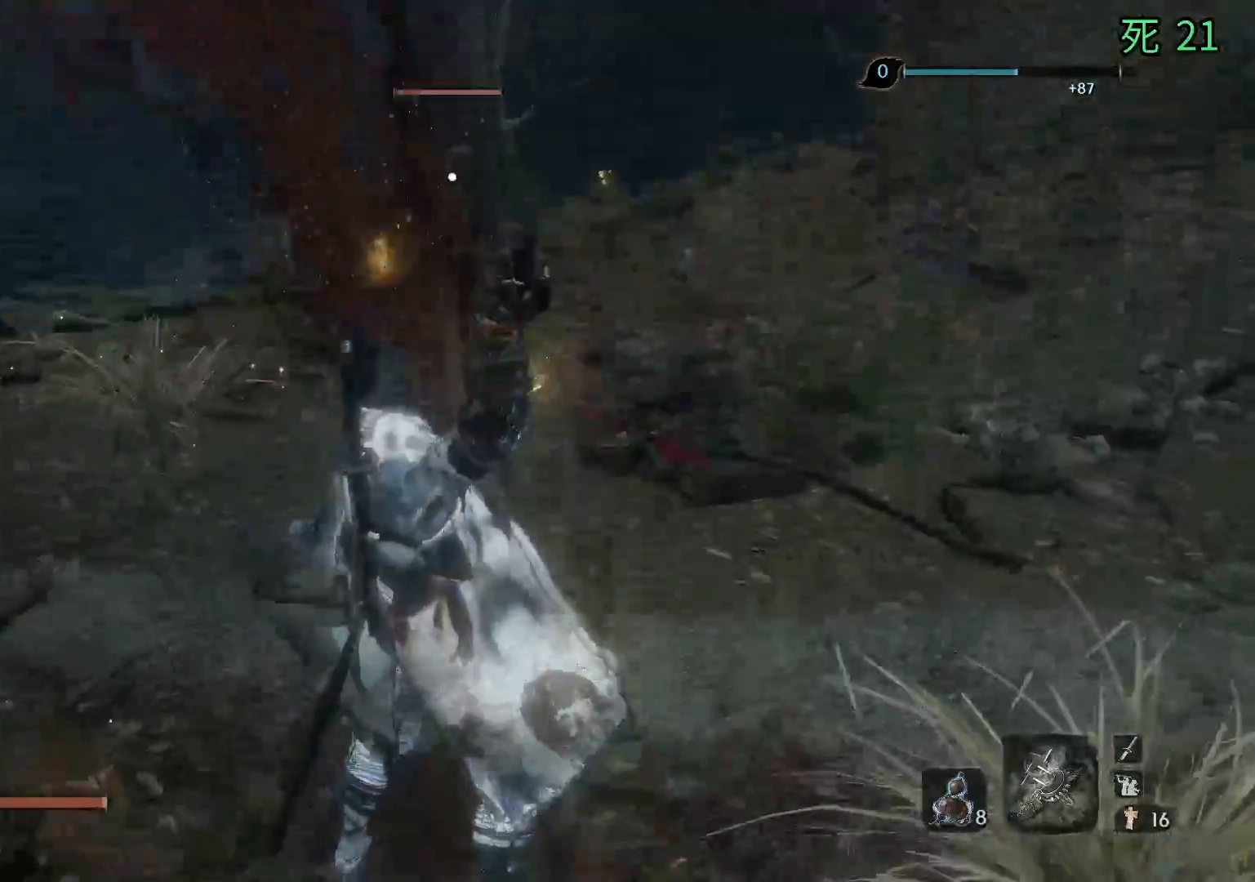
{"buttons": [], "left_stick": "up", "events": []}
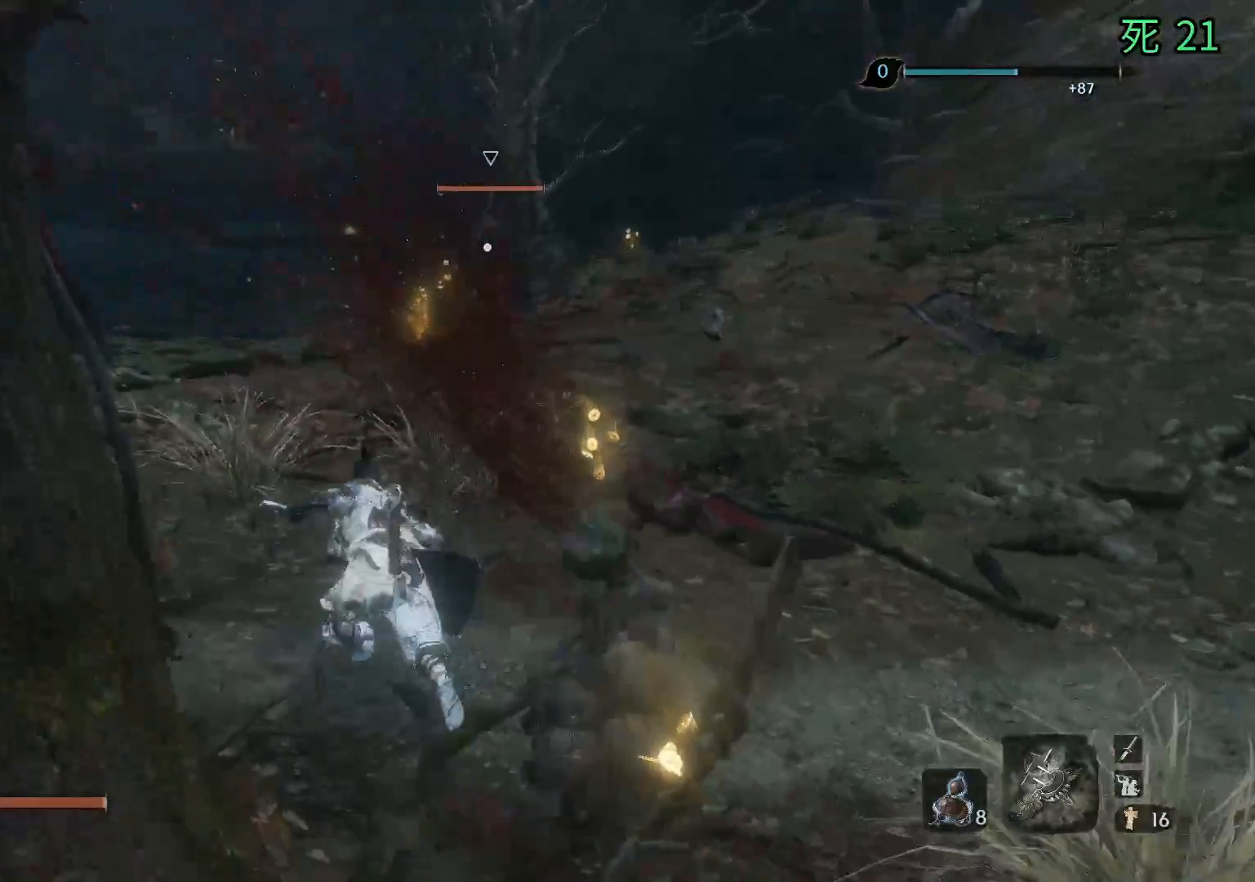
{"buttons": [], "left_stick": "up", "events": []}
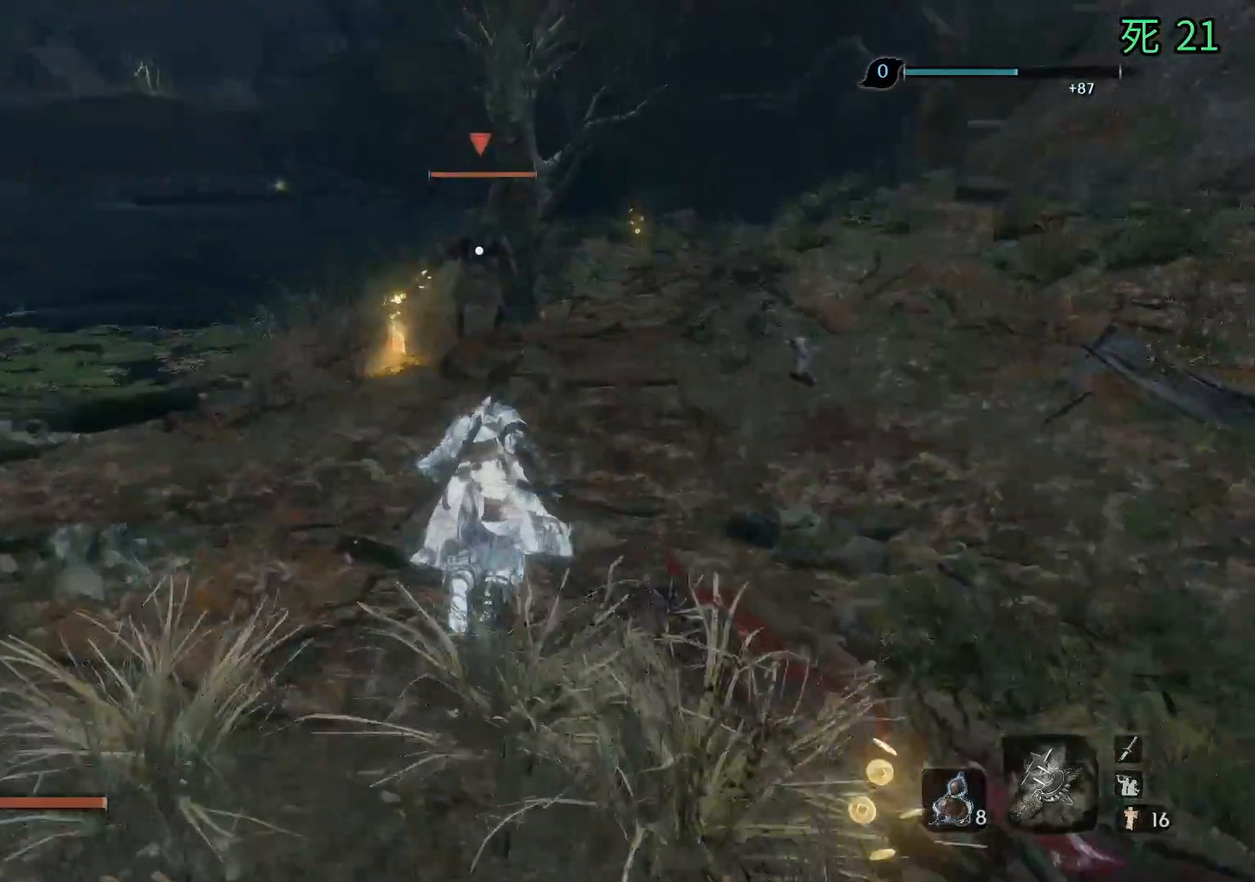
{"buttons": [], "left_stick": "center", "events": [[350, "left_stick", "center"]]}
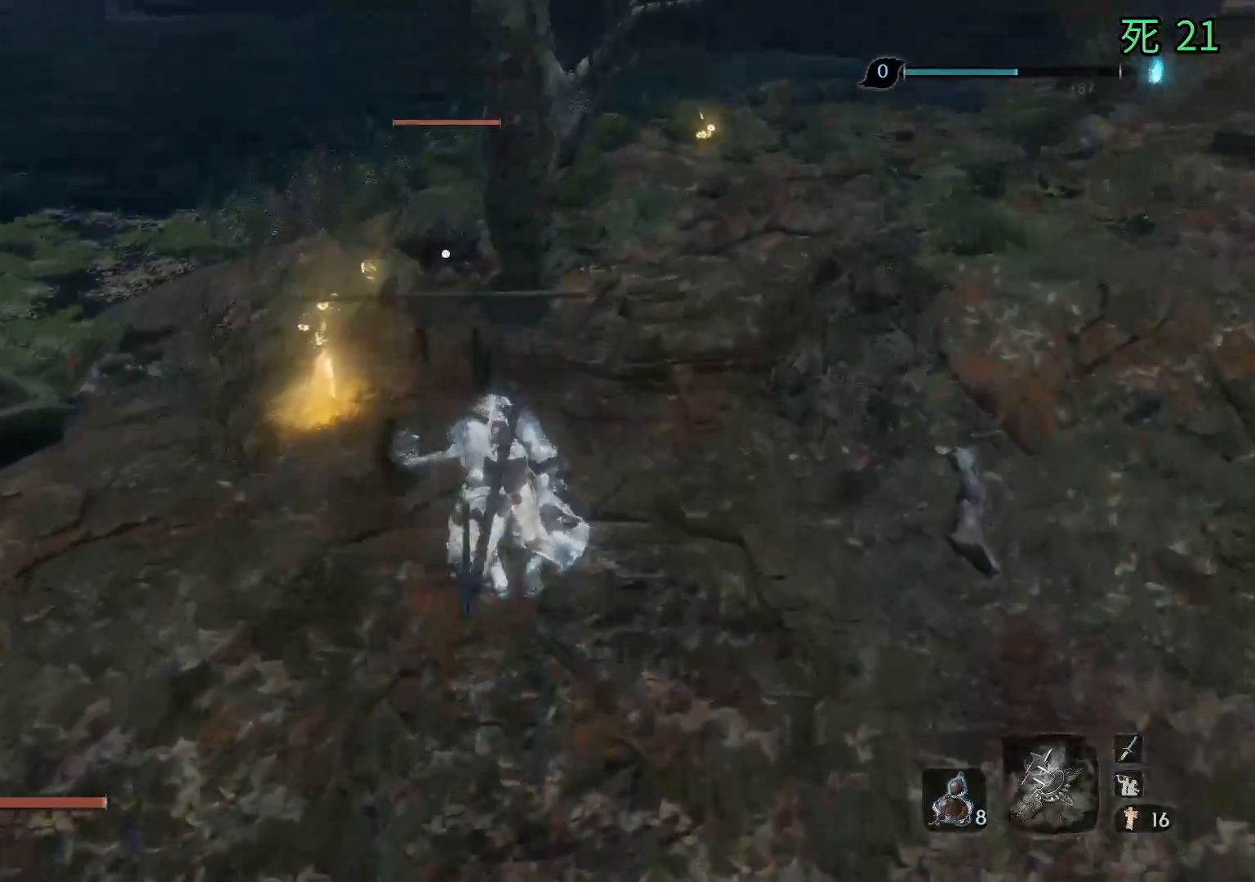
{"buttons": [], "left_stick": "center", "events": []}
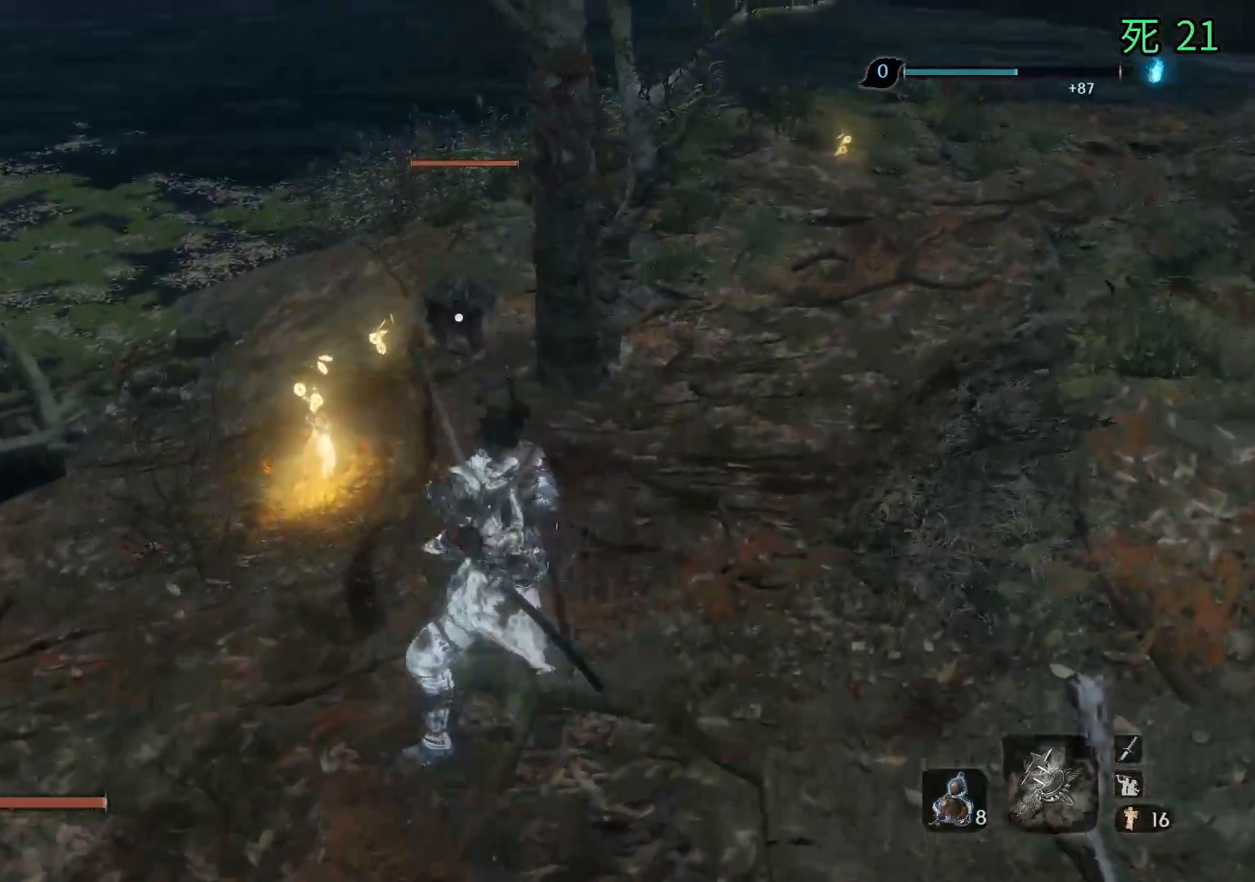
{"buttons": [], "left_stick": "center", "events": []}
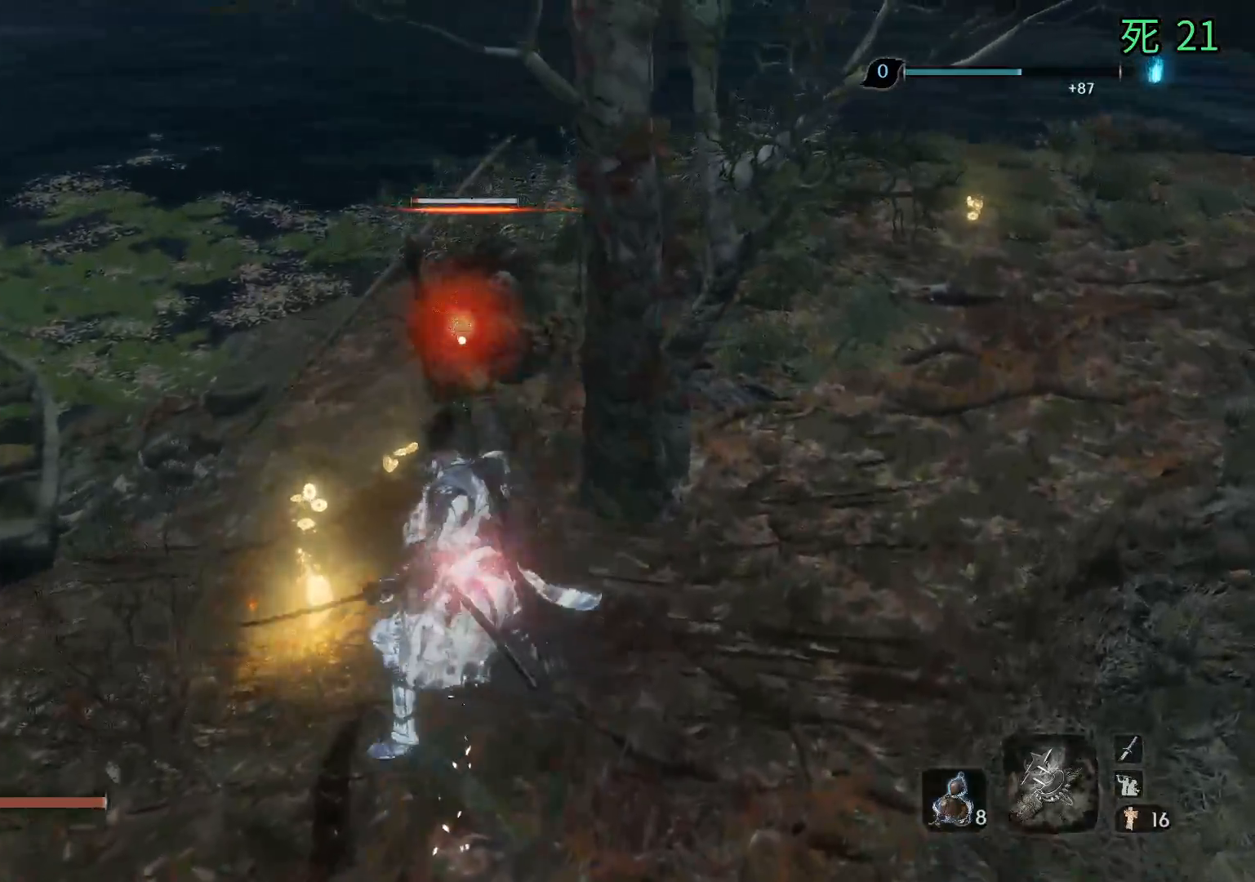
{"buttons": [], "left_stick": "center", "events": []}
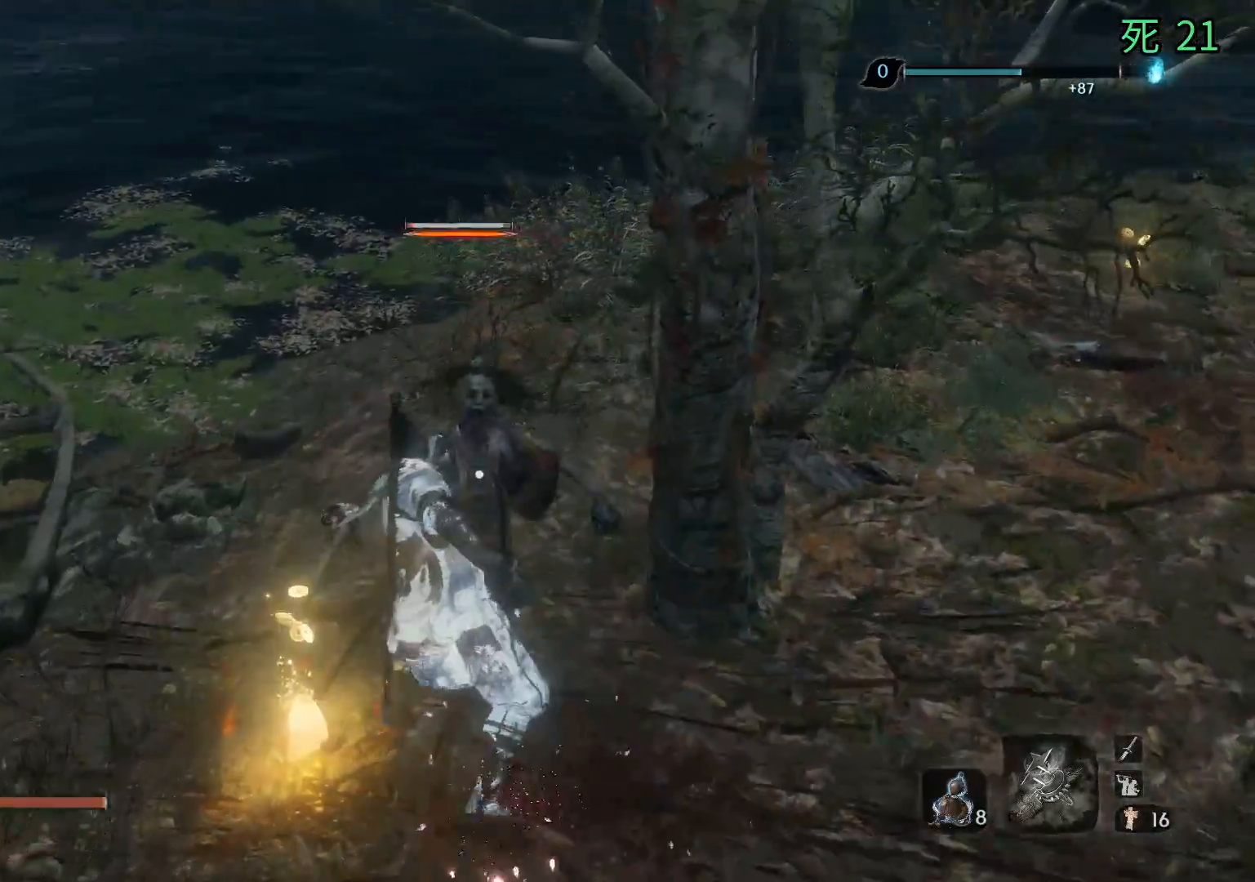
{"buttons": [], "left_stick": "center", "events": []}
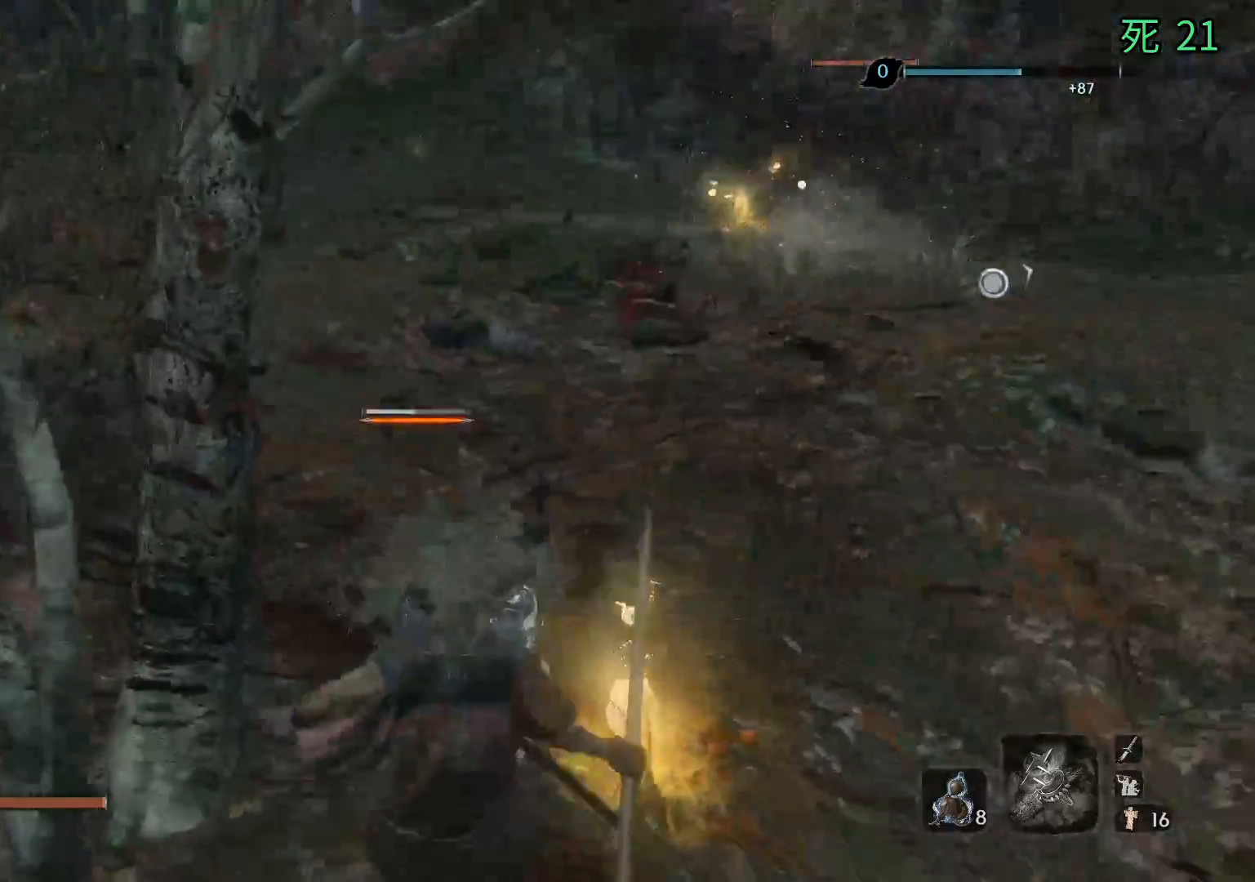
{"buttons": [], "left_stick": "up-right", "events": [[183, "left_stick", "up-right"]]}
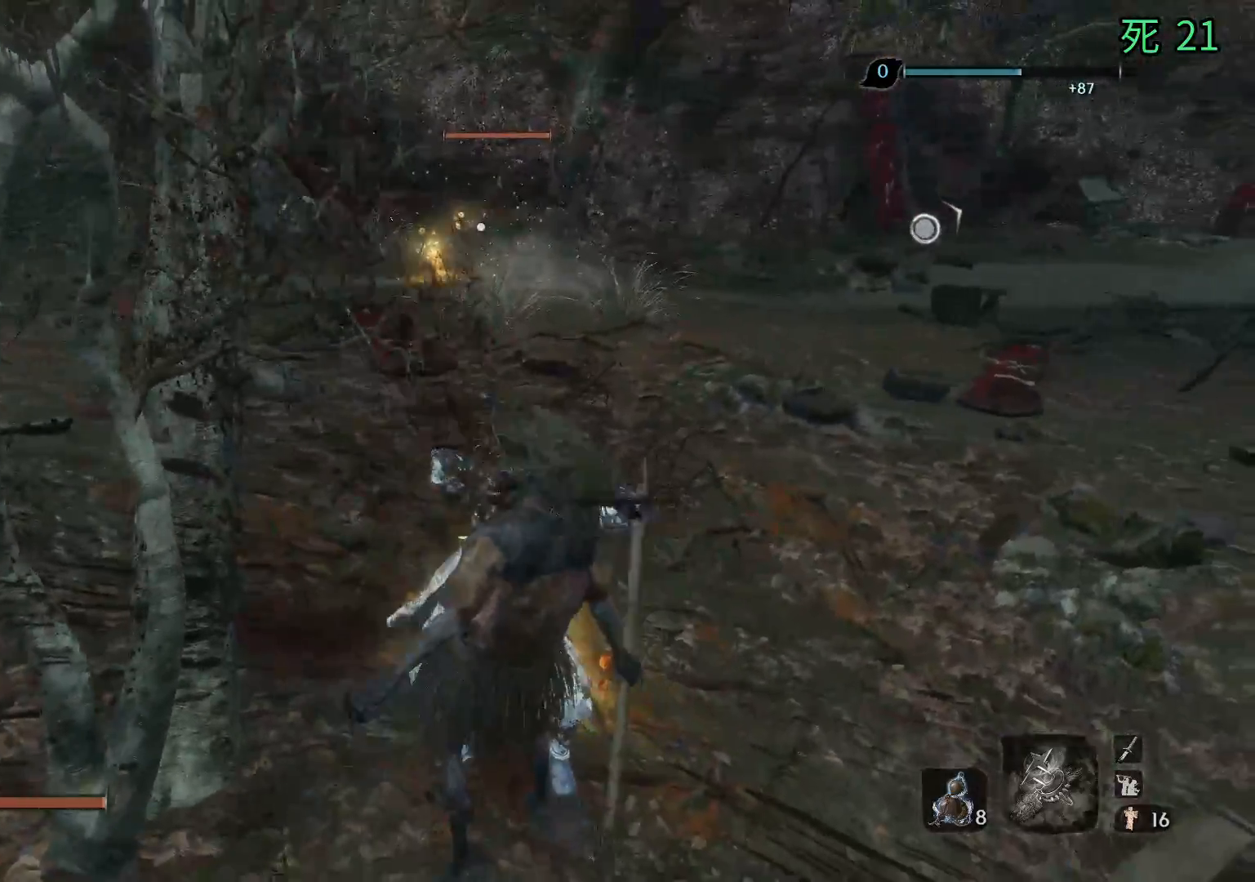
{"buttons": [], "left_stick": "up", "events": [[83, "left_stick", "up"]]}
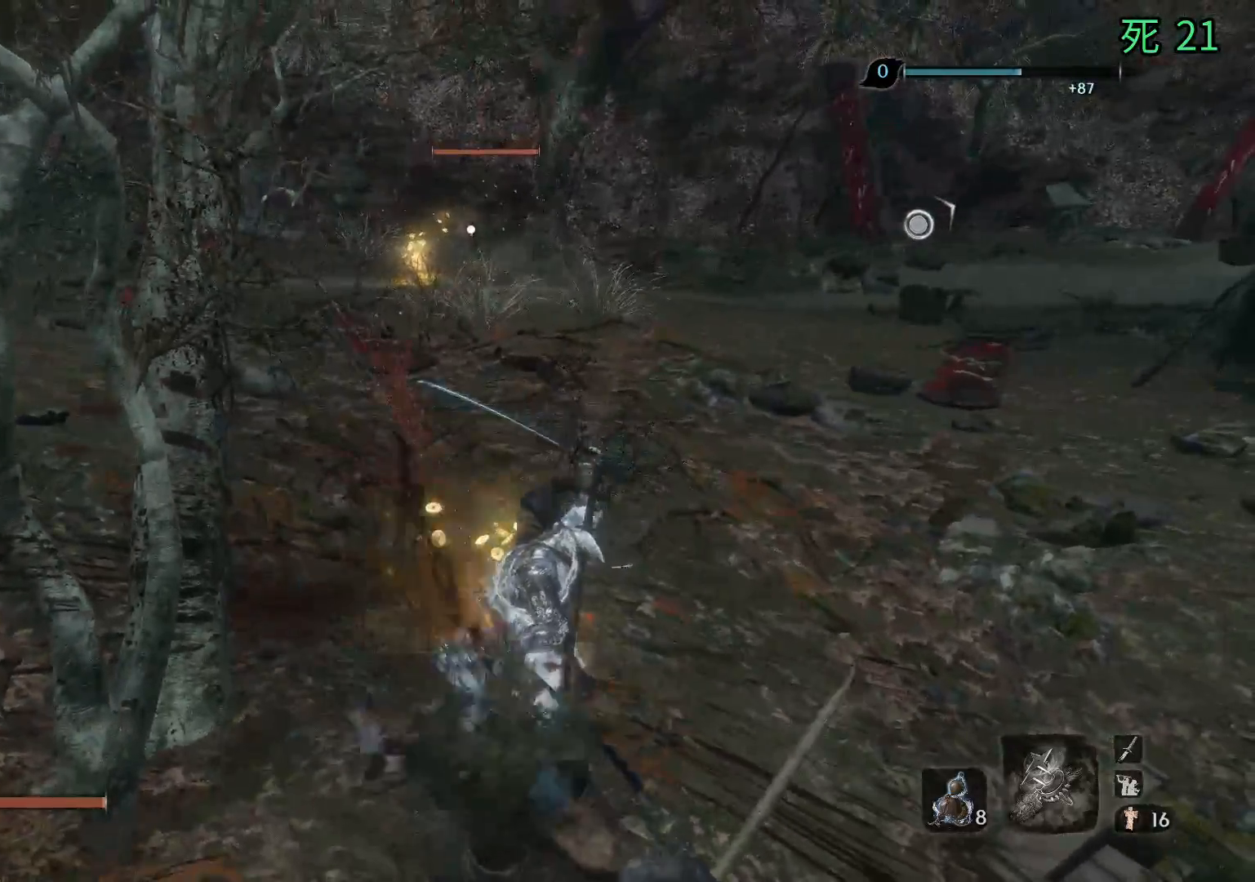
{"buttons": [], "left_stick": "up", "events": []}
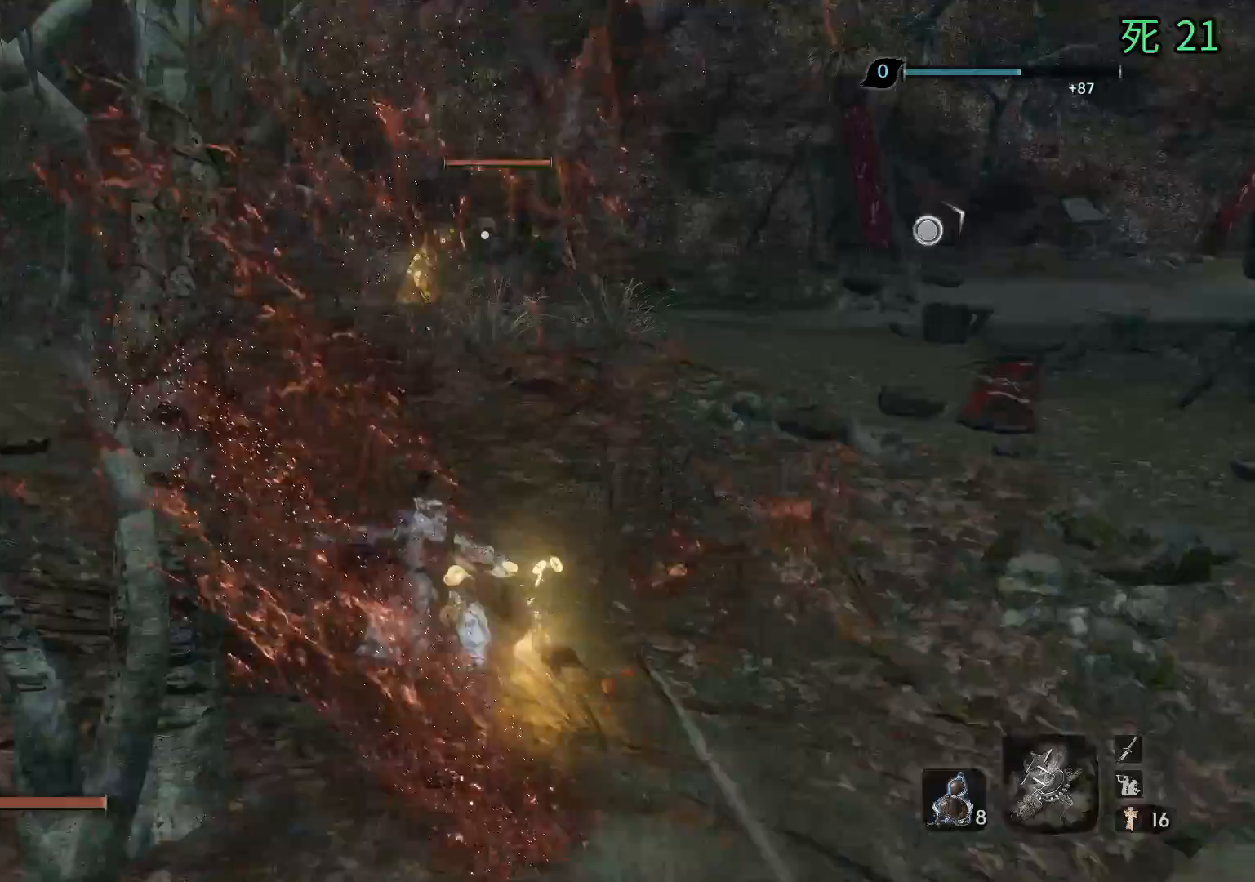
{"buttons": [], "left_stick": "up", "events": []}
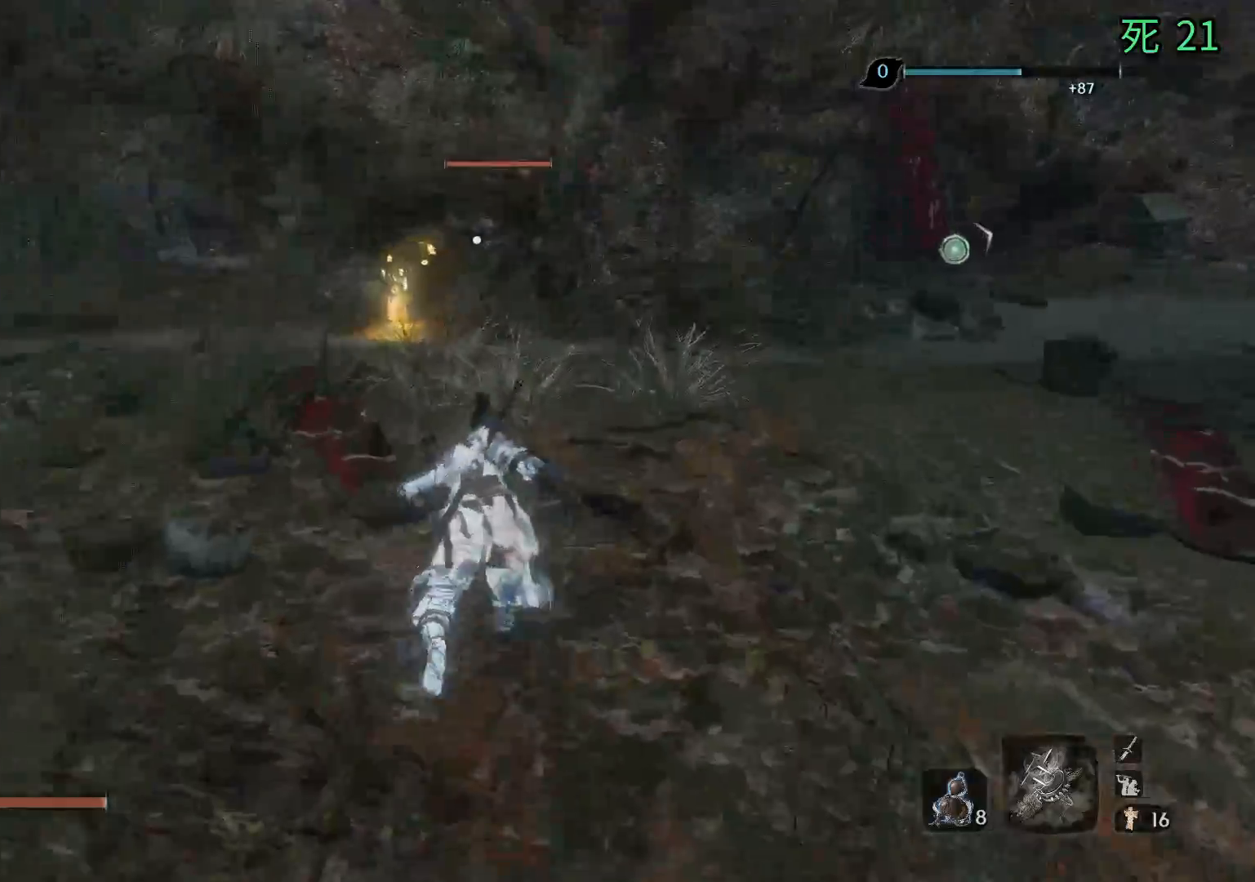
{"buttons": [], "left_stick": "up", "events": []}
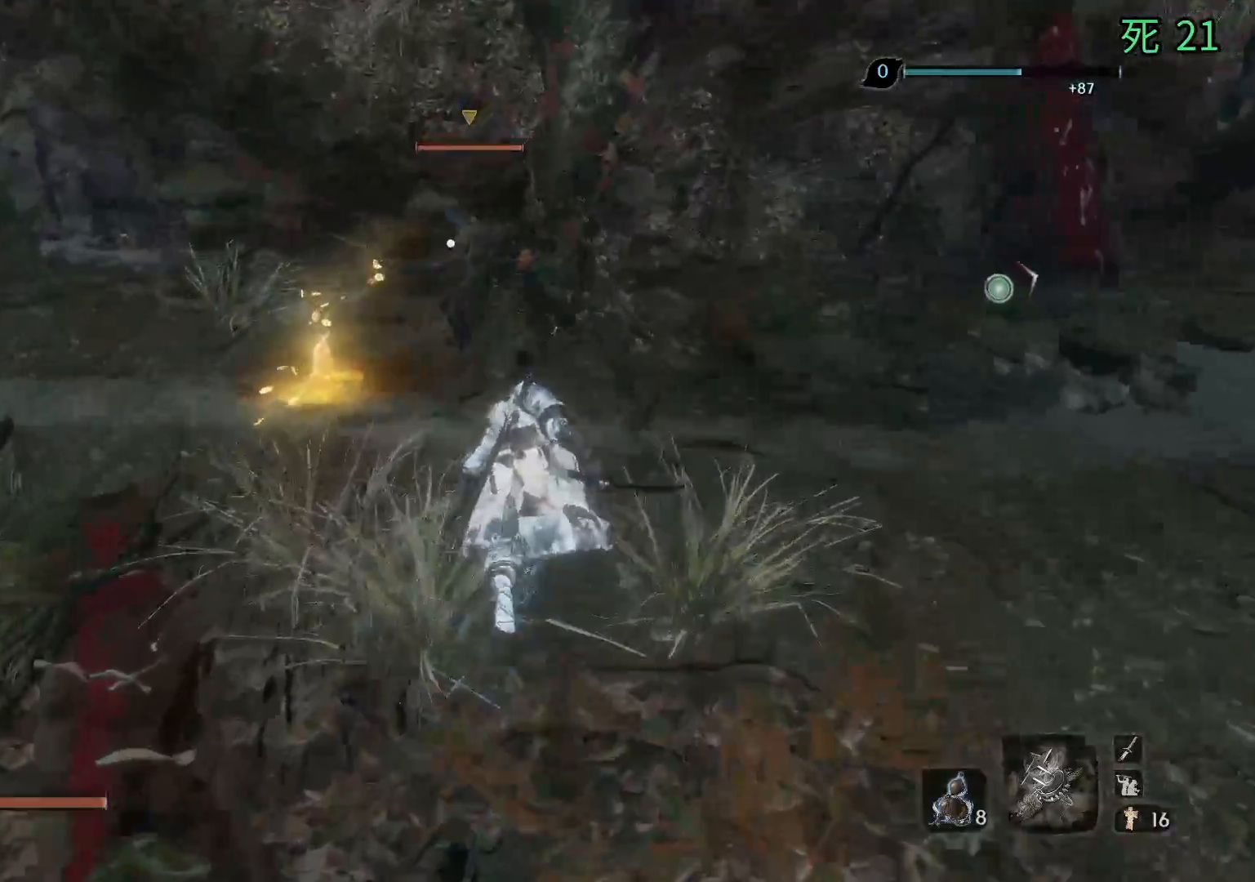
{"buttons": [], "left_stick": "center", "events": [[267, "left_stick", "center"]]}
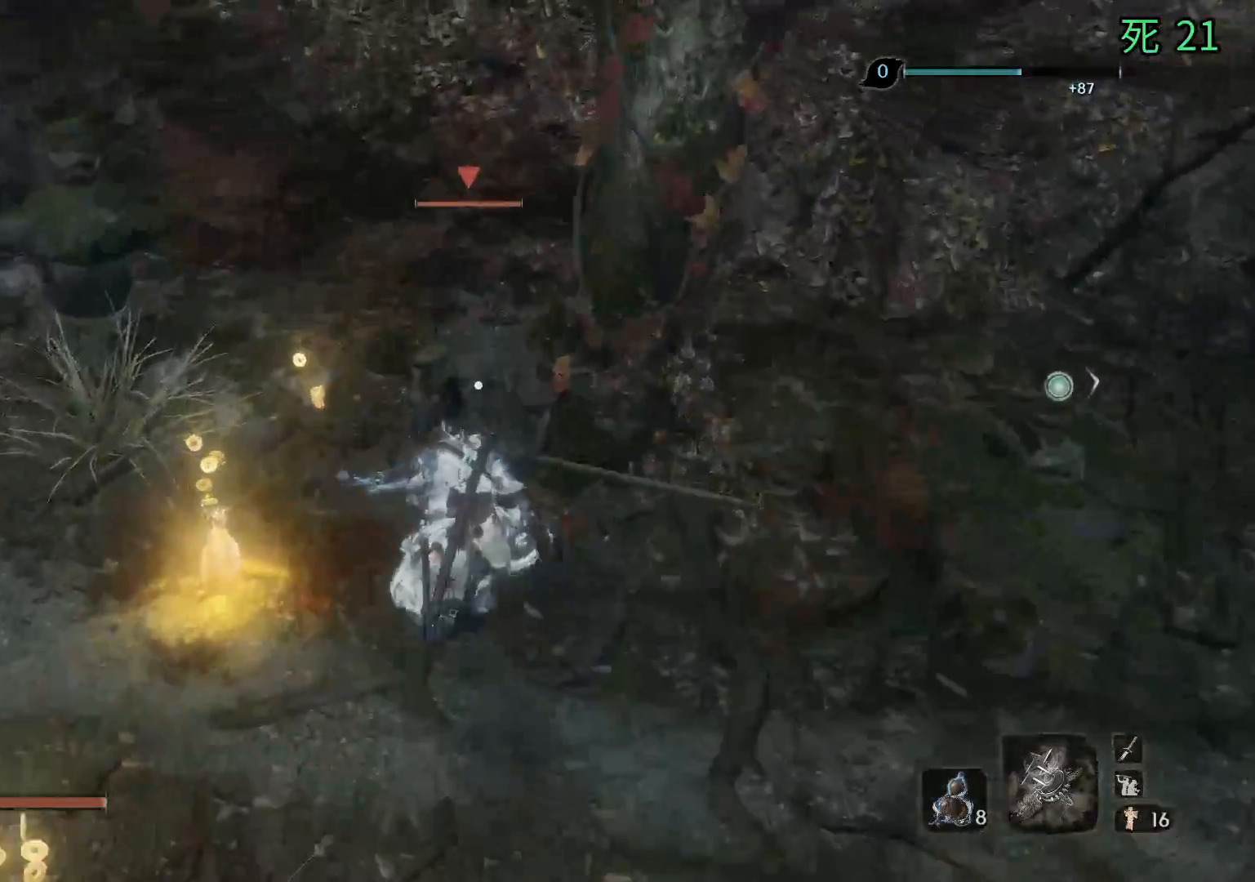
{"buttons": [], "left_stick": "center", "events": []}
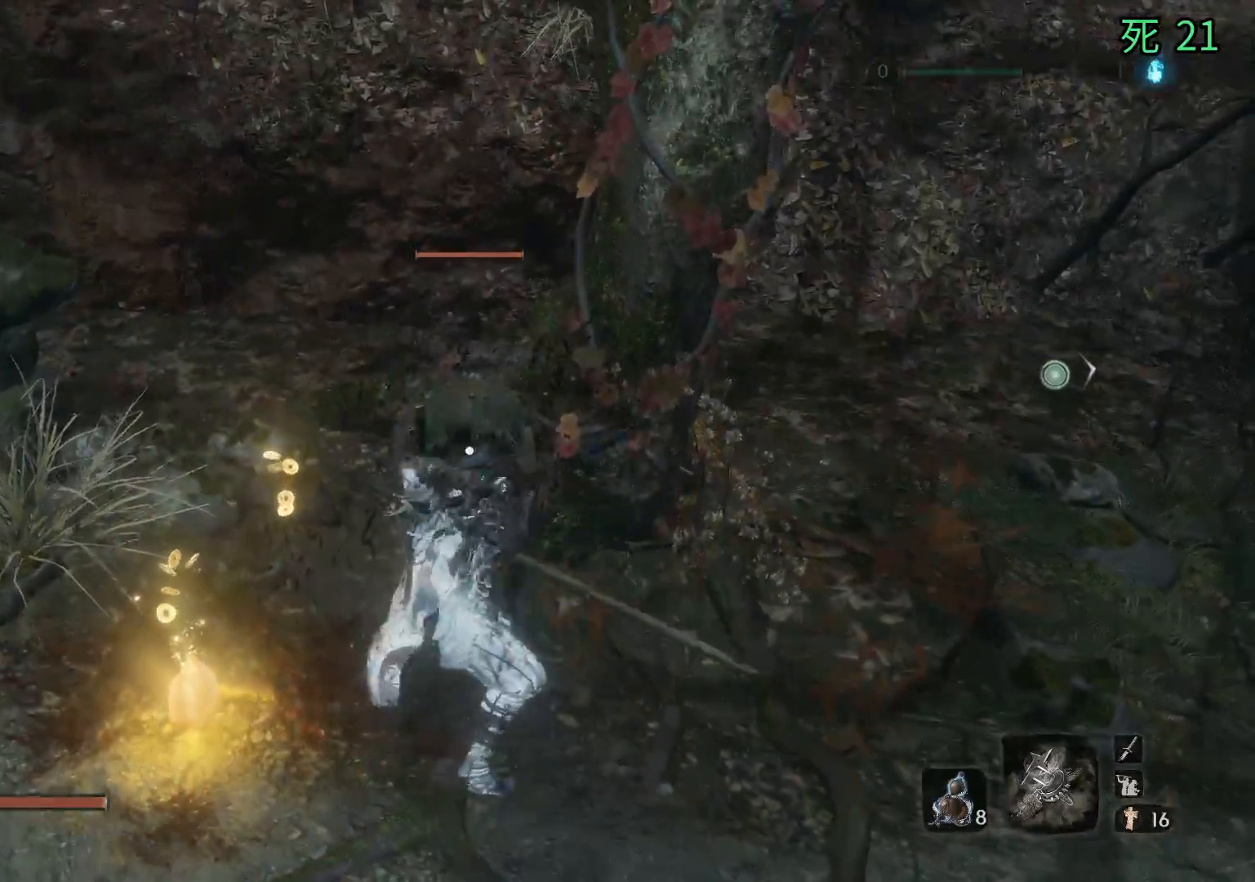
{"buttons": [], "left_stick": "center", "events": []}
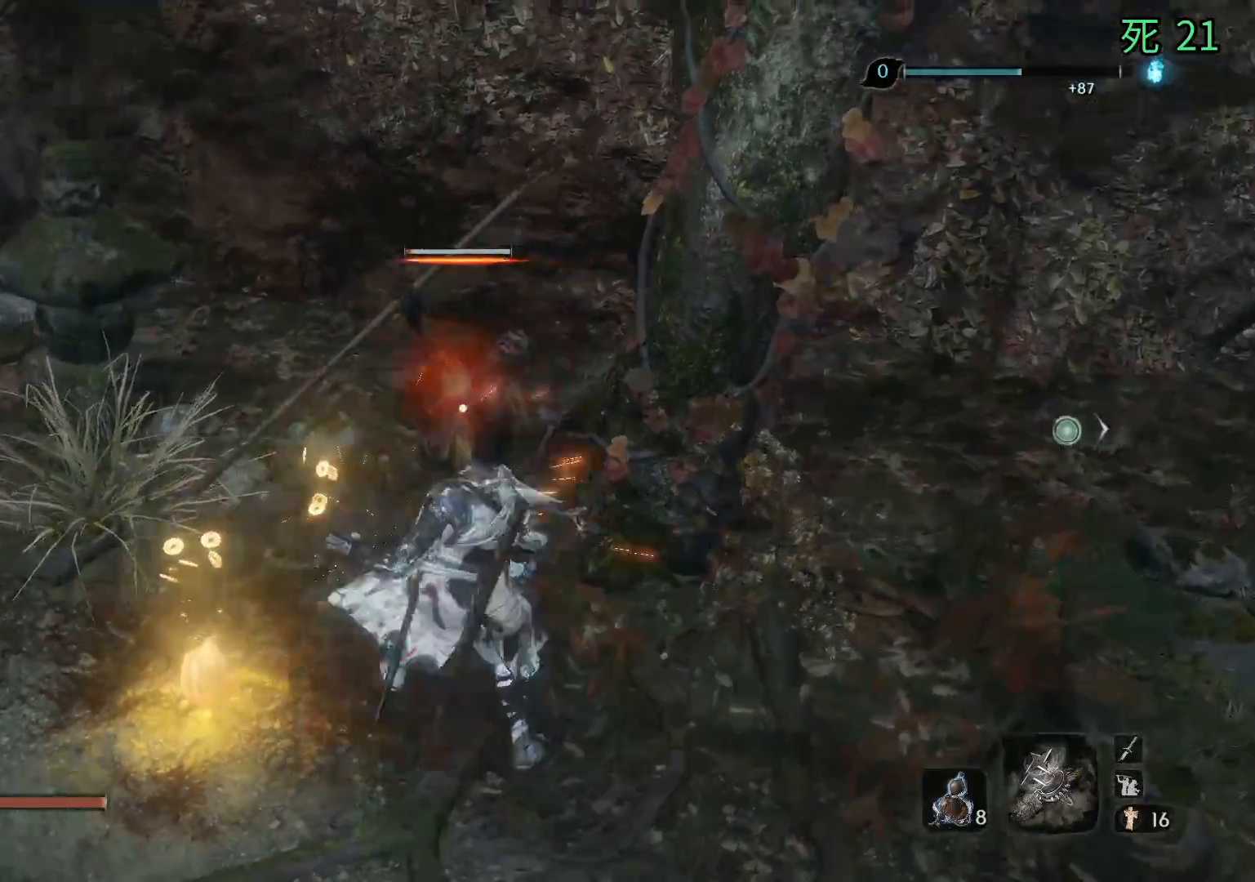
{"buttons": [], "left_stick": "center", "events": []}
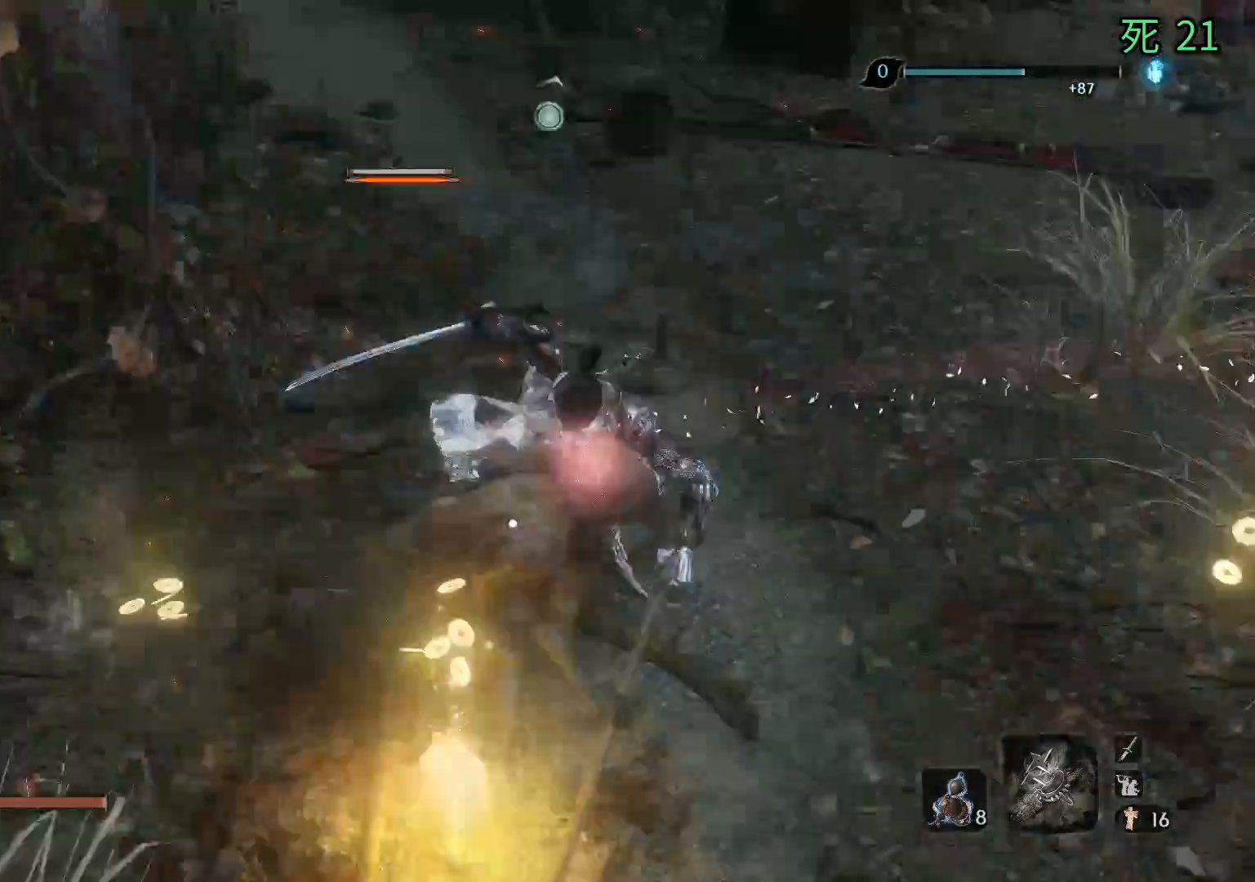
{"buttons": [], "left_stick": "center", "events": []}
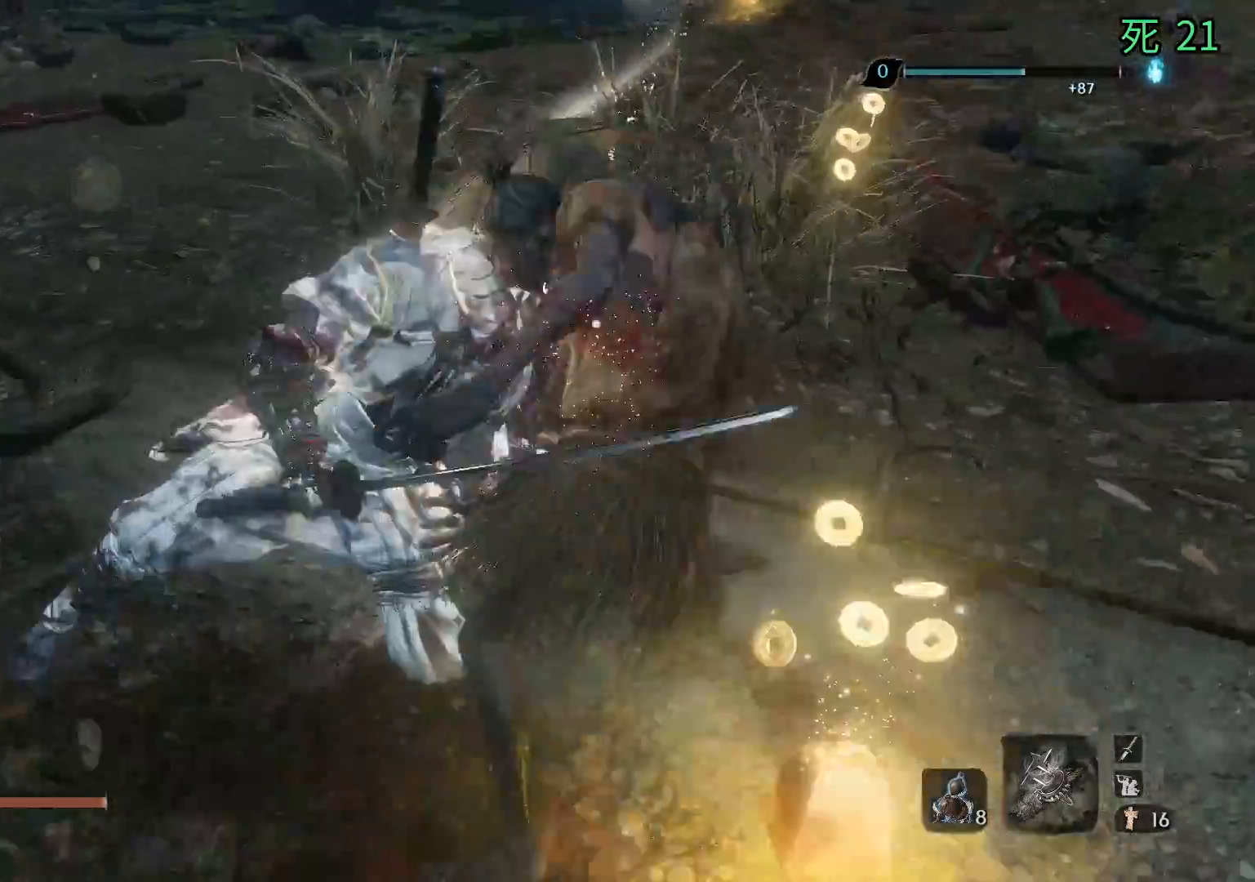
{"buttons": [], "left_stick": "up", "events": [[150, "left_stick", "up"]]}